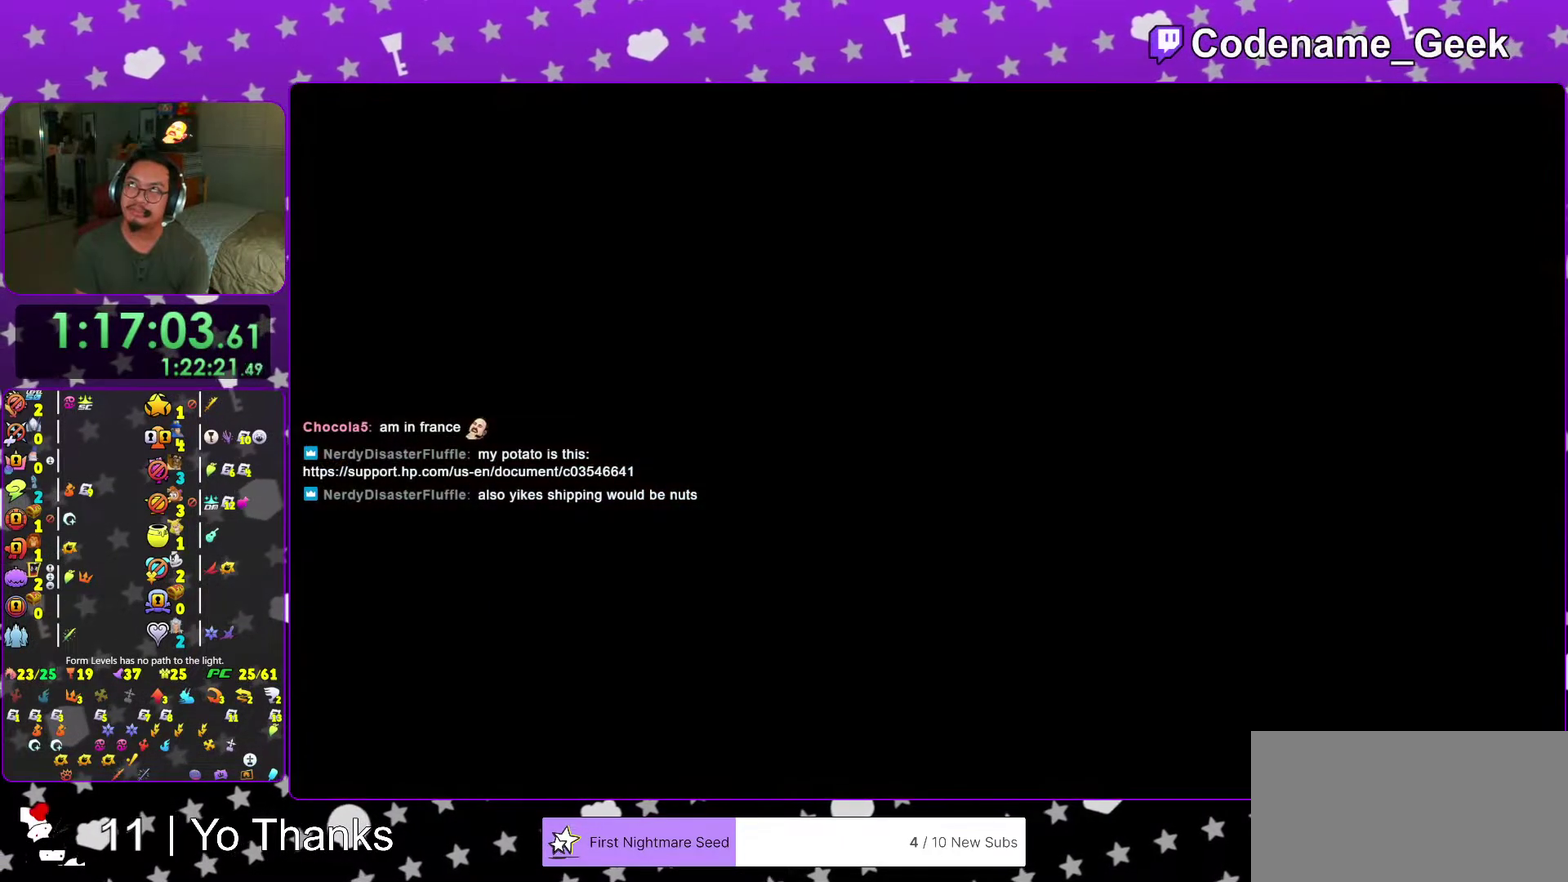
Gameplay with a controller (Nintendo layout); each line is a JSON object with the inputs held at the frame after it (dt_ms = milliseconds from this image to that frame). "events" lists button and stick changes between this image and that frame as [ms after this image, input, new state], when the widget could be followed in between. This overlay highlights the sticks when they move; stick clicks (L3 R3) are not distinguishable. Not read: L3 R3 SELECT START.
{"dt_ms": 701, "buttons": ["B"], "left_stick": "center", "right_stick": "center", "events": [[50, "B", "up"], [50, "left_stick", "down-left"], [150, "B", "down"], [150, "left_stick", "left"], [234, "B", "up"], [334, "left_stick", "down-left"], [350, "B", "down"], [417, "B", "up"], [534, "B", "down"], [567, "left_stick", "center"], [617, "B", "up"], [701, "B", "down"]]}
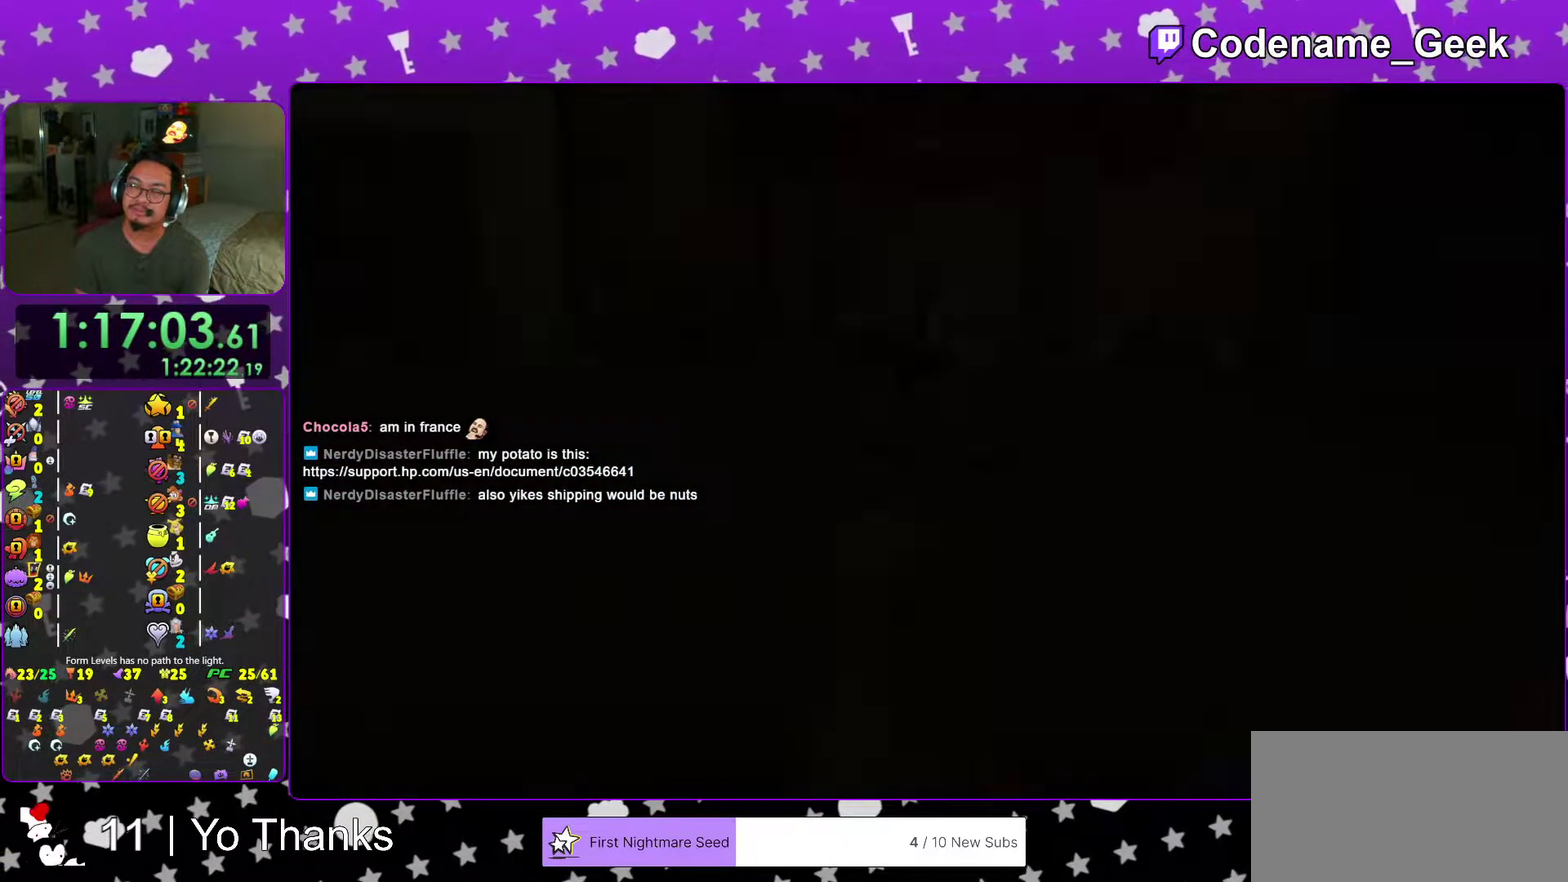
{"dt_ms": 300, "buttons": [], "left_stick": "center", "right_stick": "center", "events": [[83, "B", "up"], [167, "B", "down"], [250, "B", "up"]]}
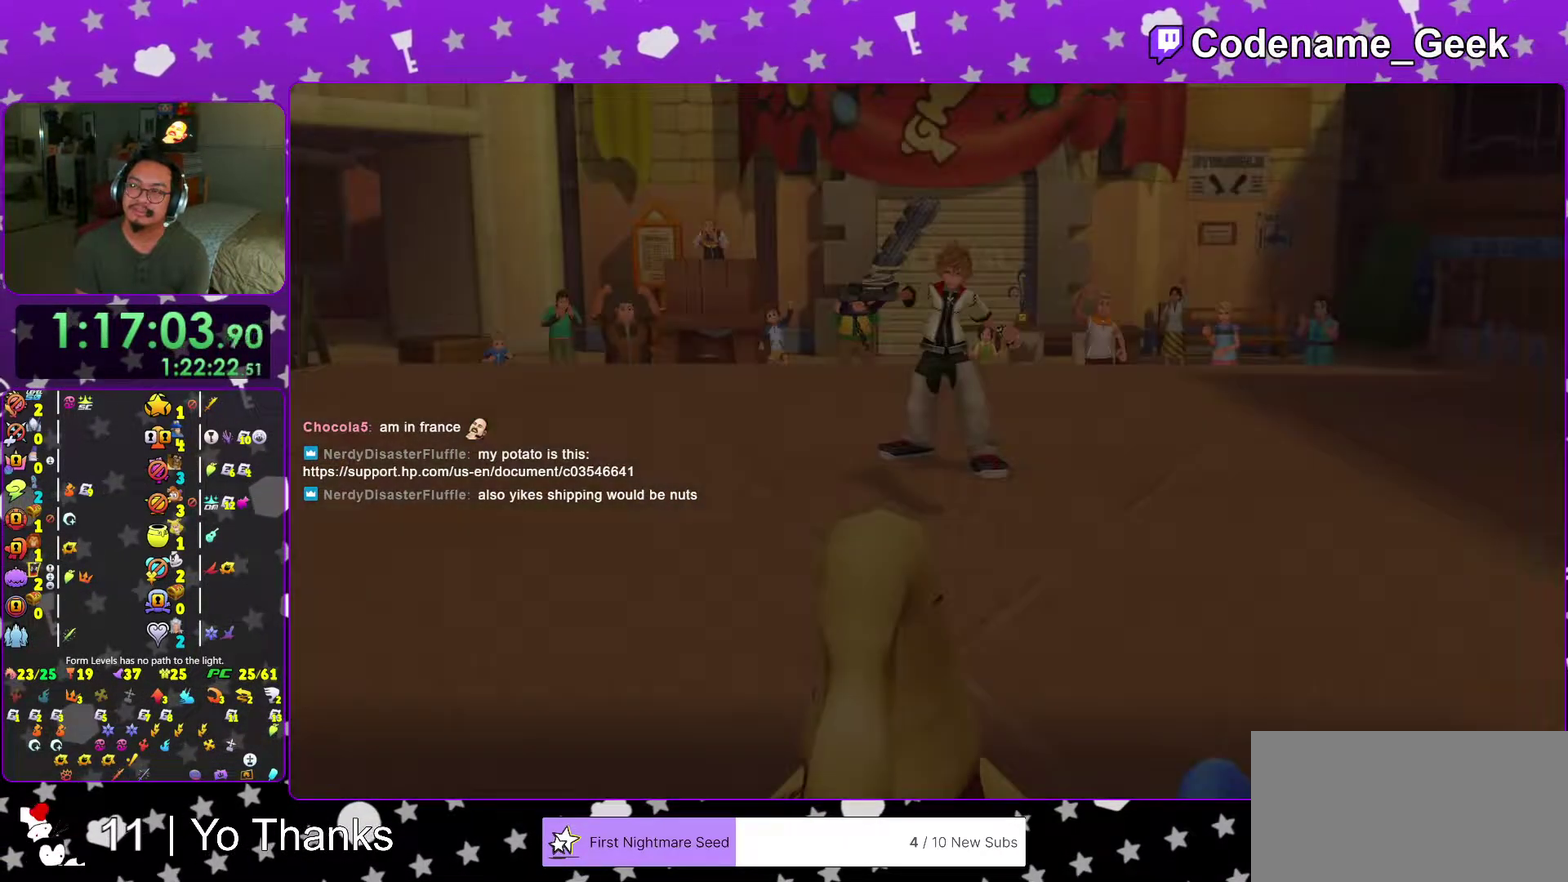
{"dt_ms": 701, "buttons": ["A", "B"], "left_stick": "center", "right_stick": "center", "events": [[50, "B", "down"], [117, "B", "up"], [200, "B", "down"], [267, "B", "up"], [684, "A", "down"], [701, "B", "down"]]}
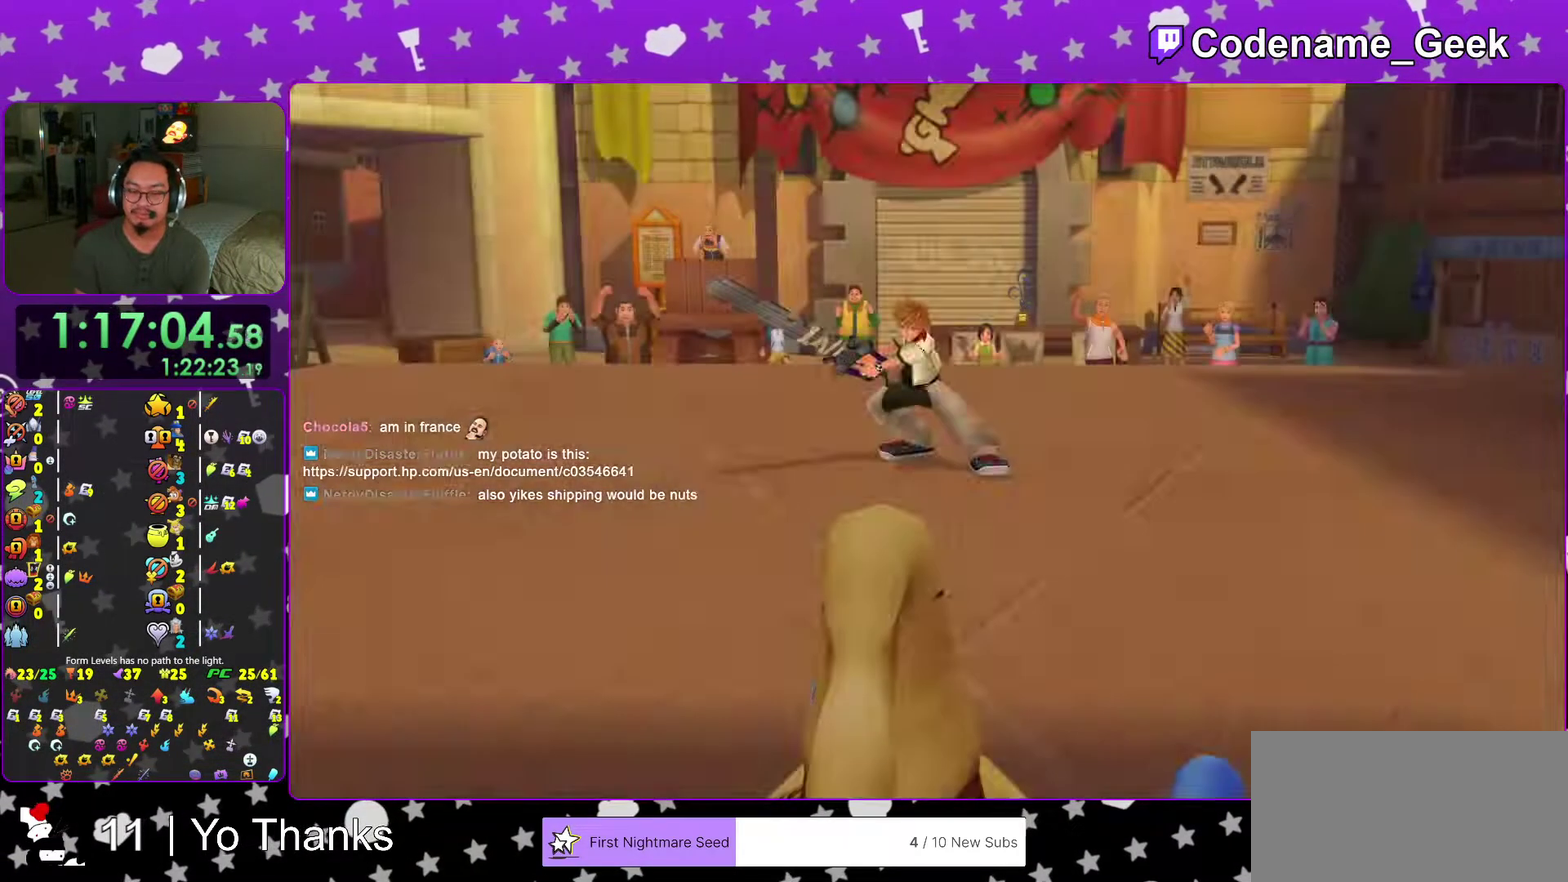
{"dt_ms": 300, "buttons": [], "left_stick": "center", "right_stick": "center", "events": [[66, "A", "up"], [66, "B", "up"], [150, "A", "down"], [167, "B", "down"], [233, "A", "up"], [250, "B", "up"]]}
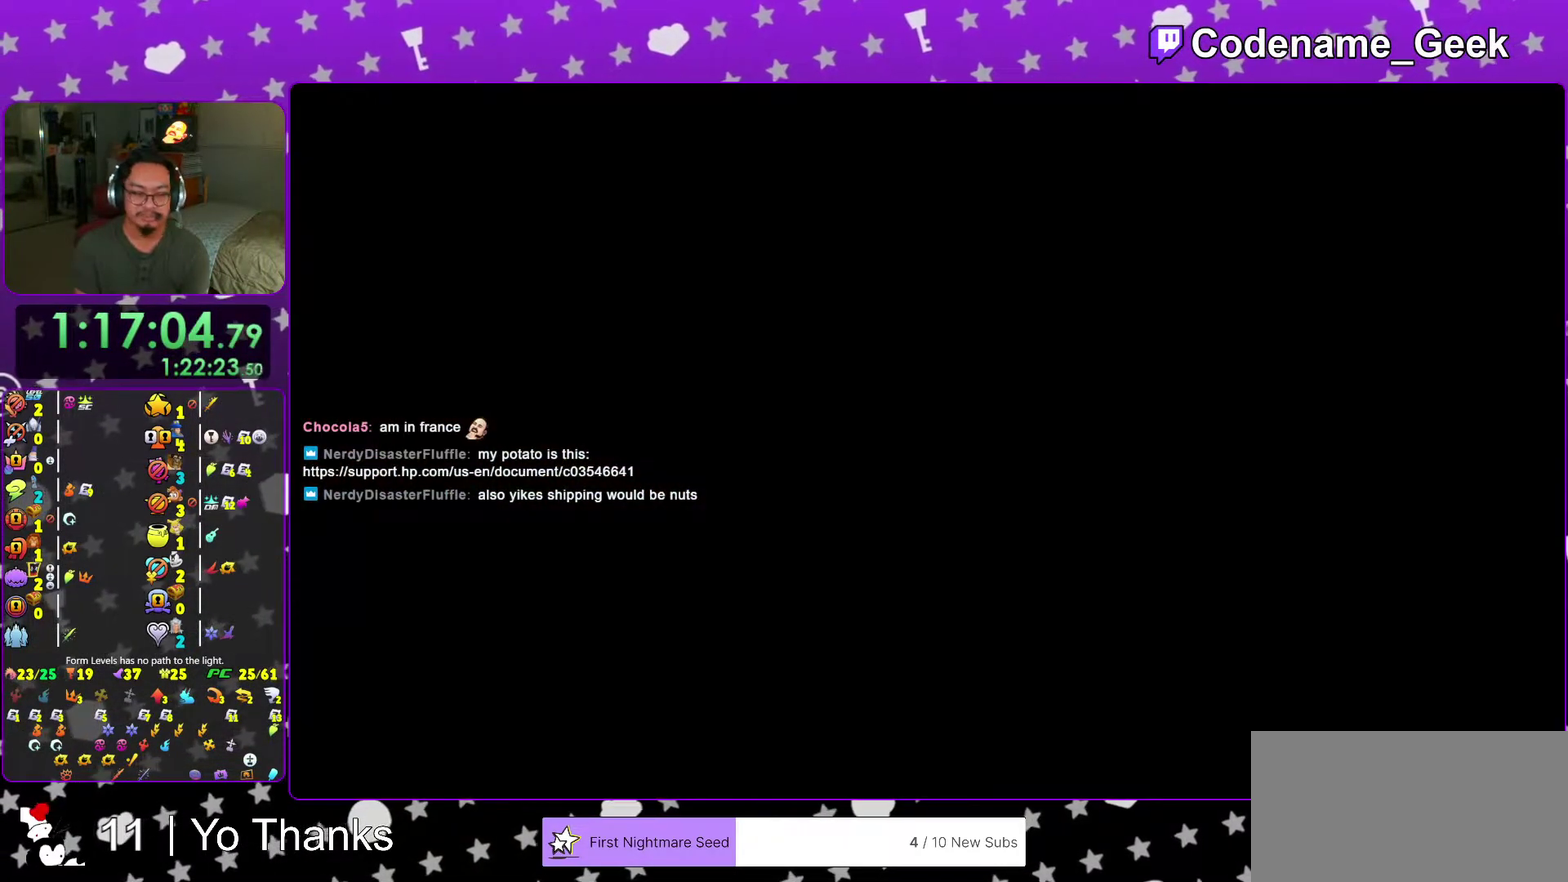
{"dt_ms": 701, "buttons": ["B"], "left_stick": "center", "right_stick": "center", "events": [[167, "B", "down"], [300, "A", "down"], [317, "left_stick", "down-right"], [484, "A", "up"], [584, "left_stick", "center"]]}
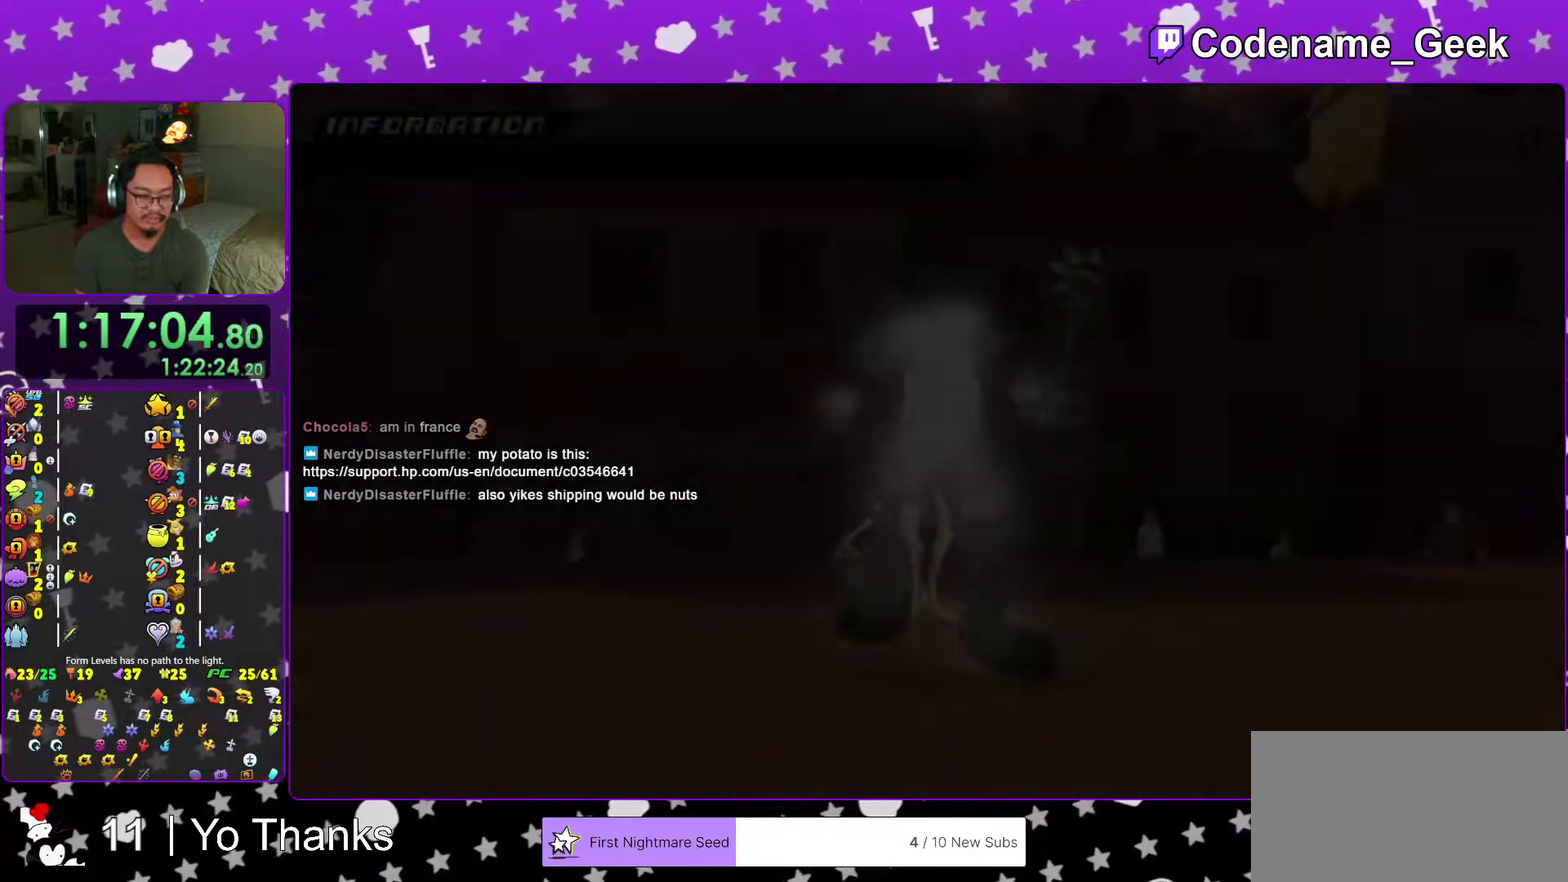
{"dt_ms": 300, "buttons": ["A"], "left_stick": "center", "right_stick": "center", "events": [[250, "A", "down"], [267, "B", "up"]]}
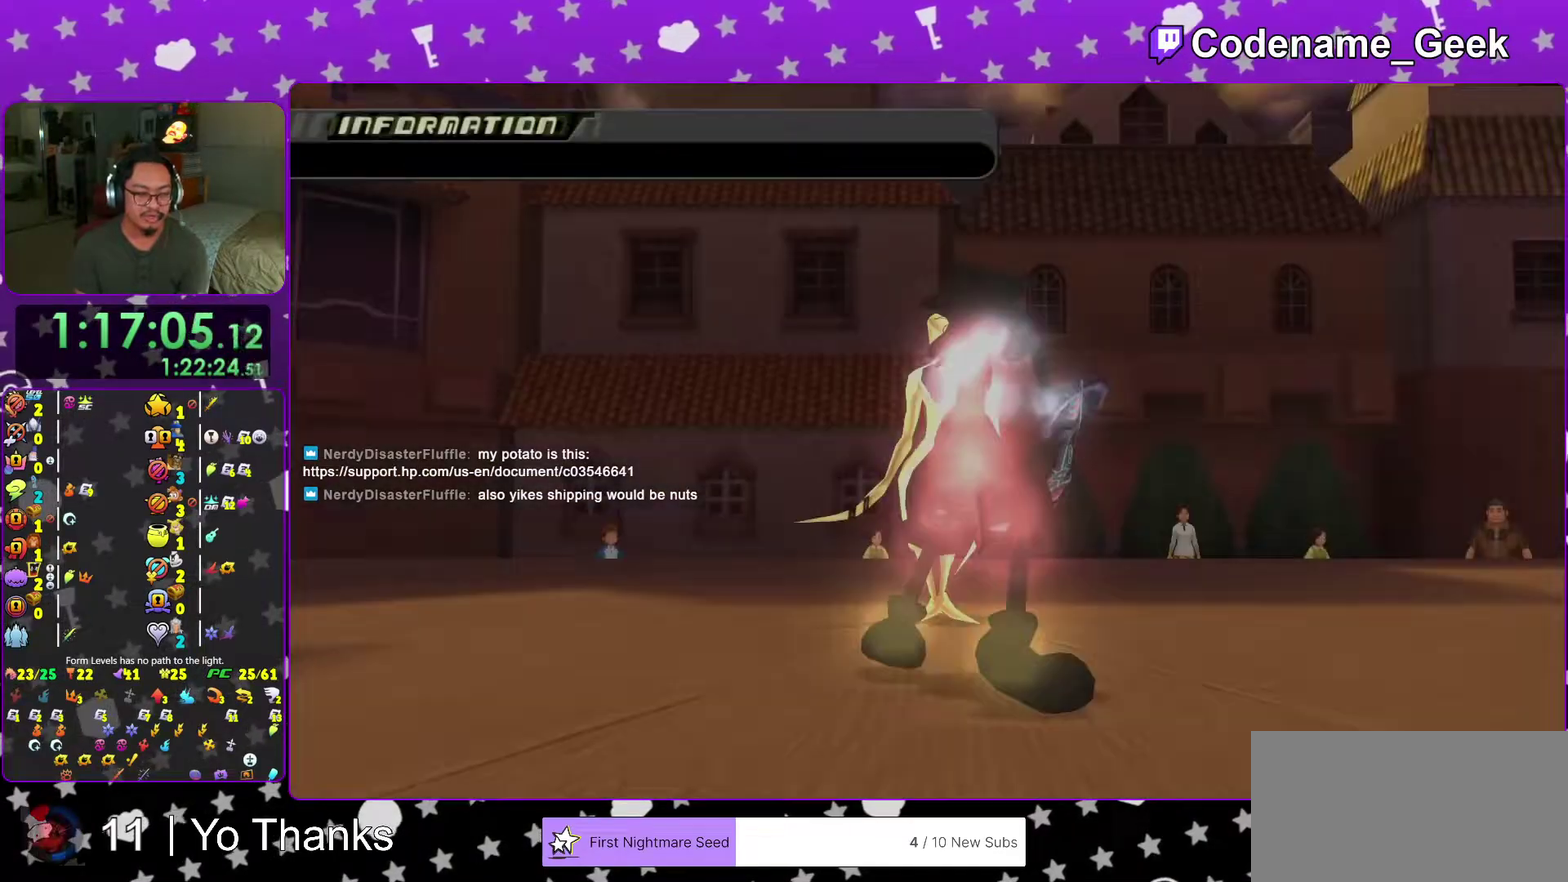
{"dt_ms": 701, "buttons": ["B"], "left_stick": "center", "right_stick": "center", "events": [[250, "B", "down"], [334, "B", "up"], [501, "A", "up"], [517, "B", "down"]]}
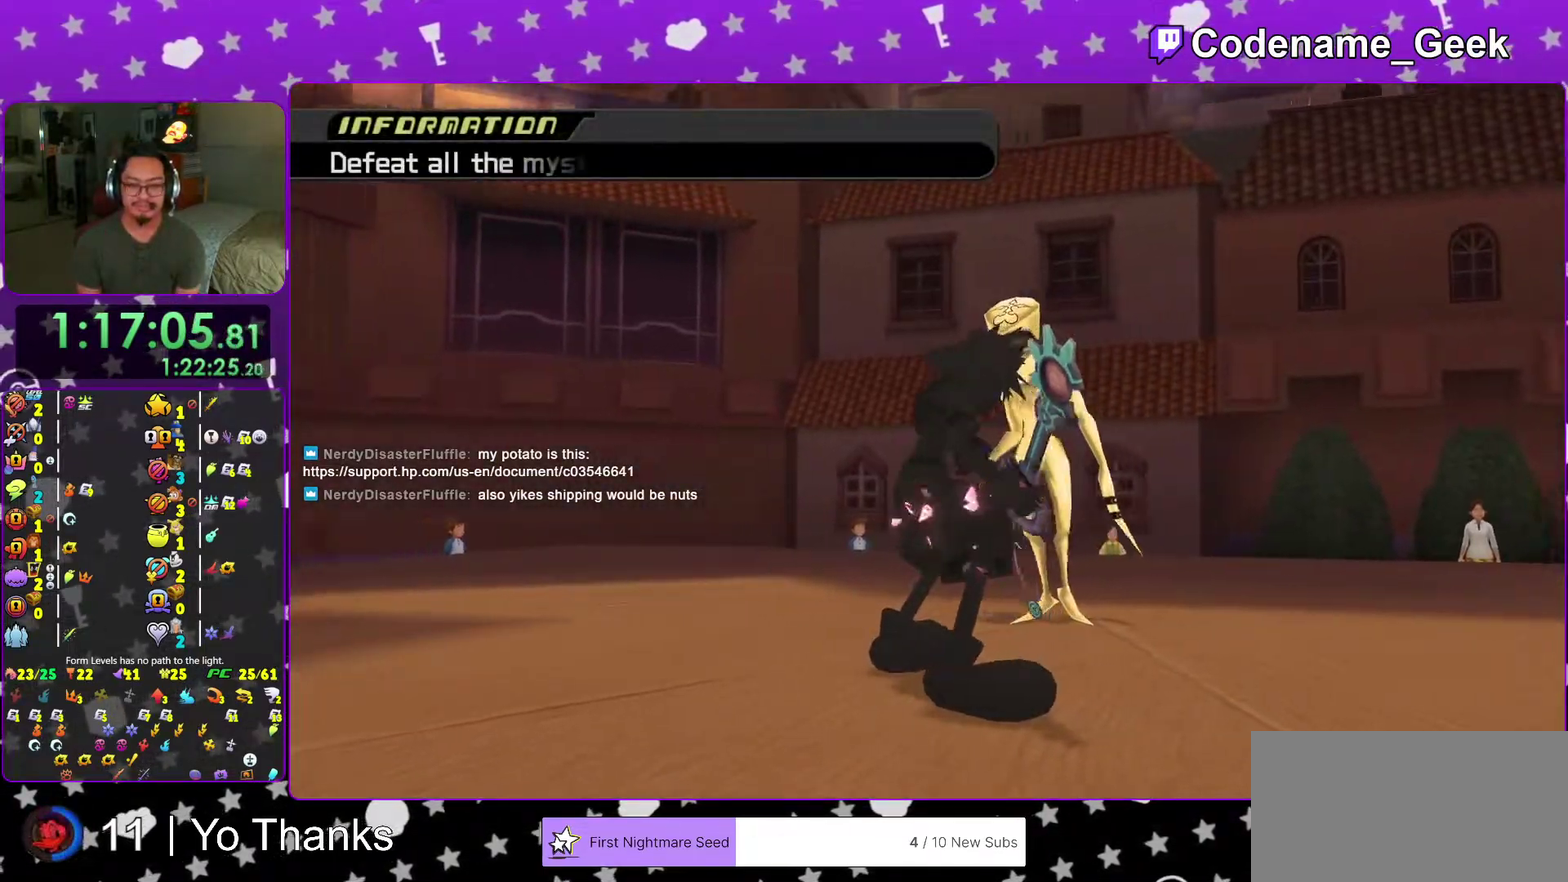
{"dt_ms": 300, "buttons": ["A", "L2"], "left_stick": "center", "right_stick": "center"}
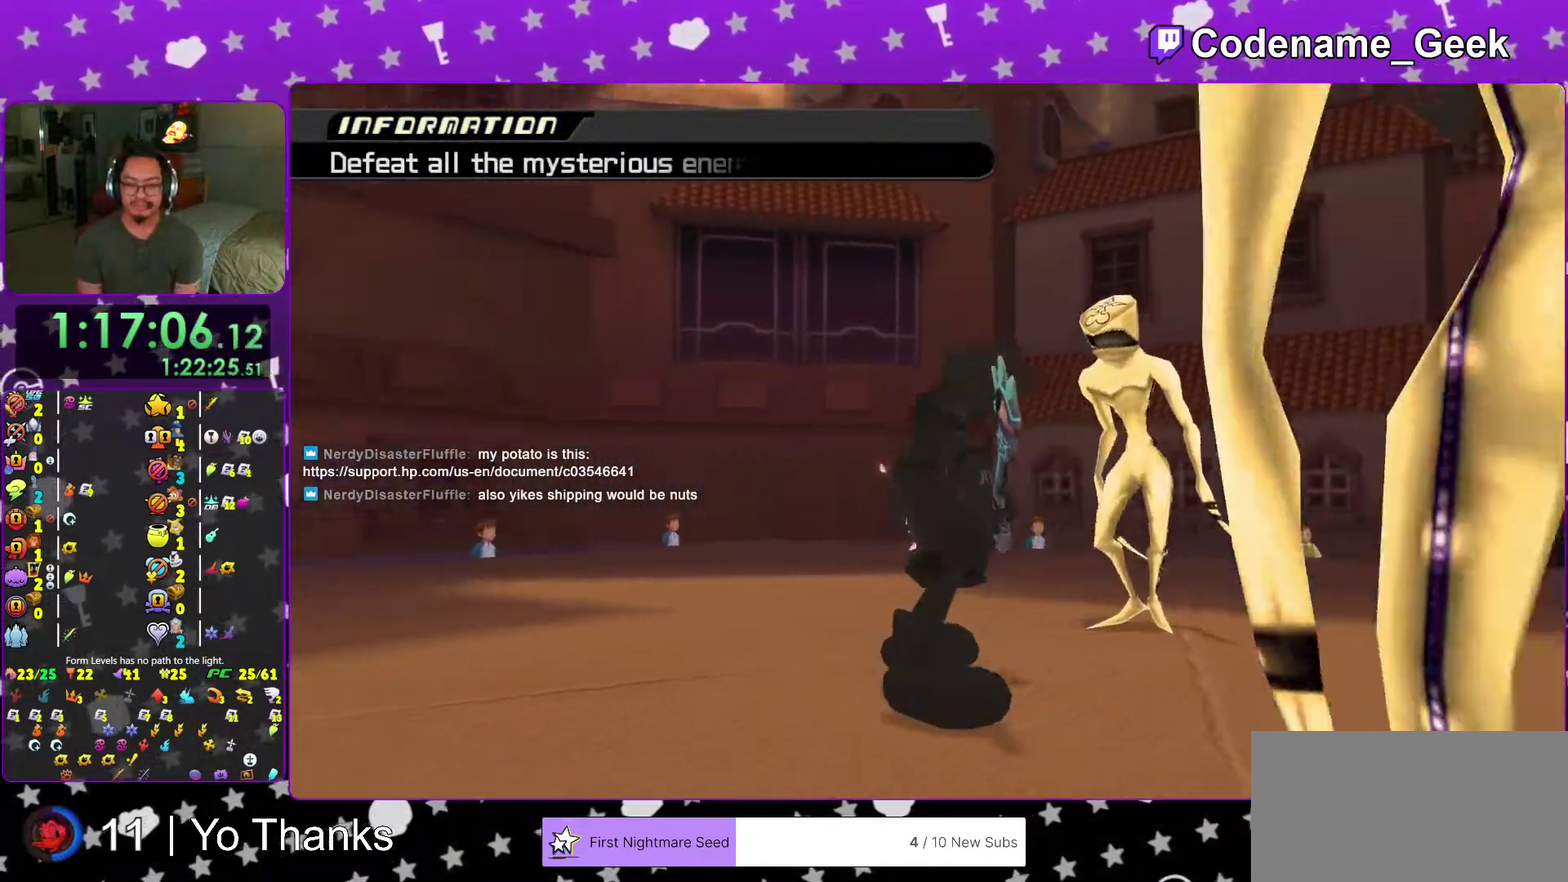
{"dt_ms": 701, "buttons": ["B"], "left_stick": "center", "right_stick": "center"}
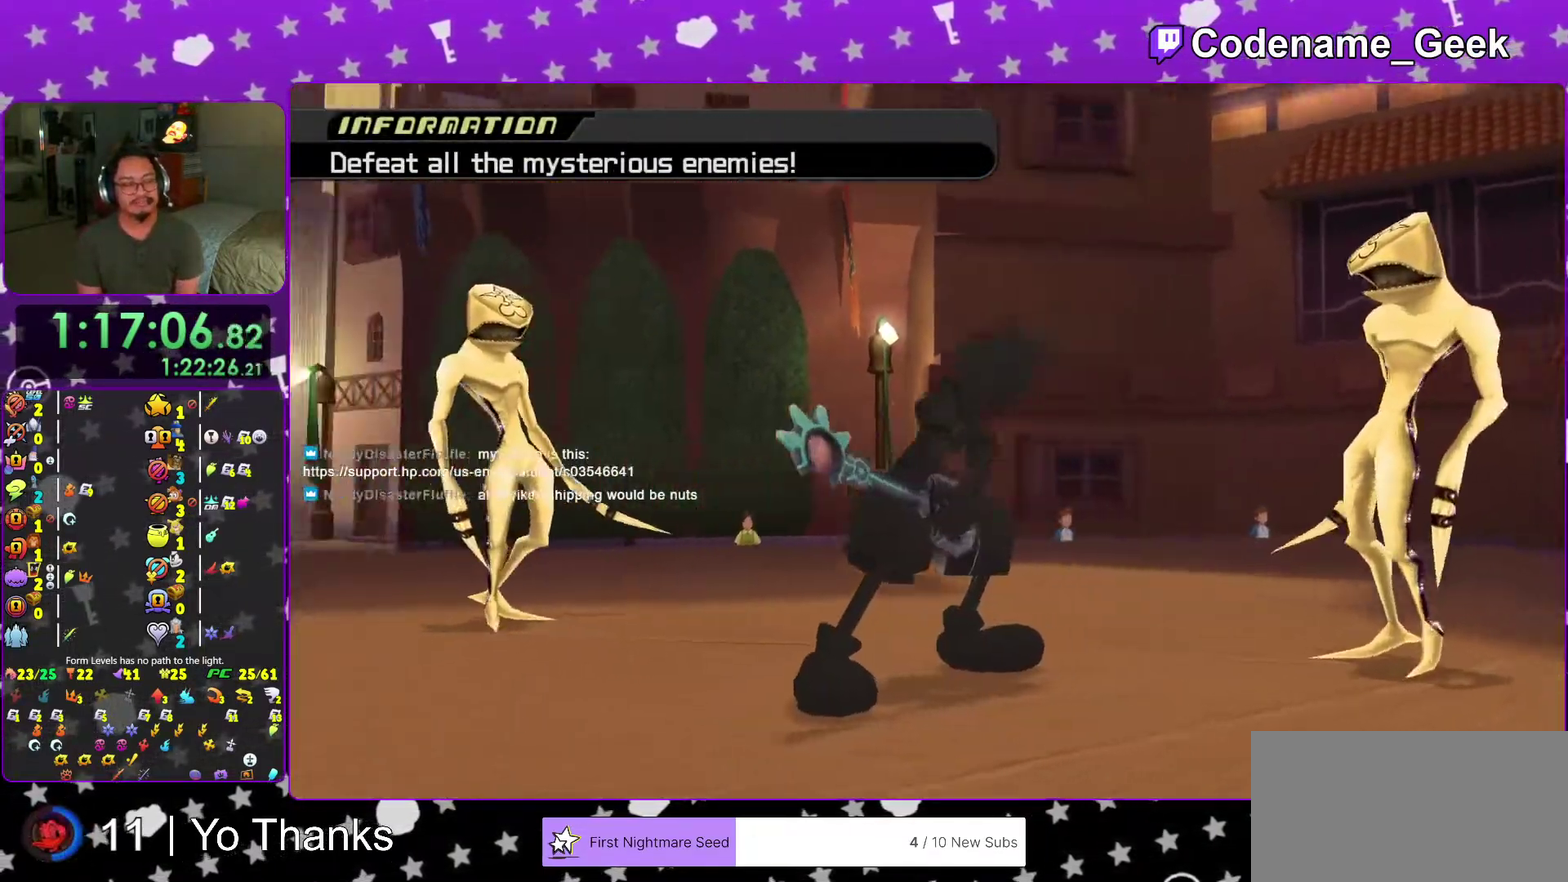
{"dt_ms": 300, "buttons": ["A"], "left_stick": "center", "right_stick": "center", "events": [[250, "B", "up"], [283, "A", "down"]]}
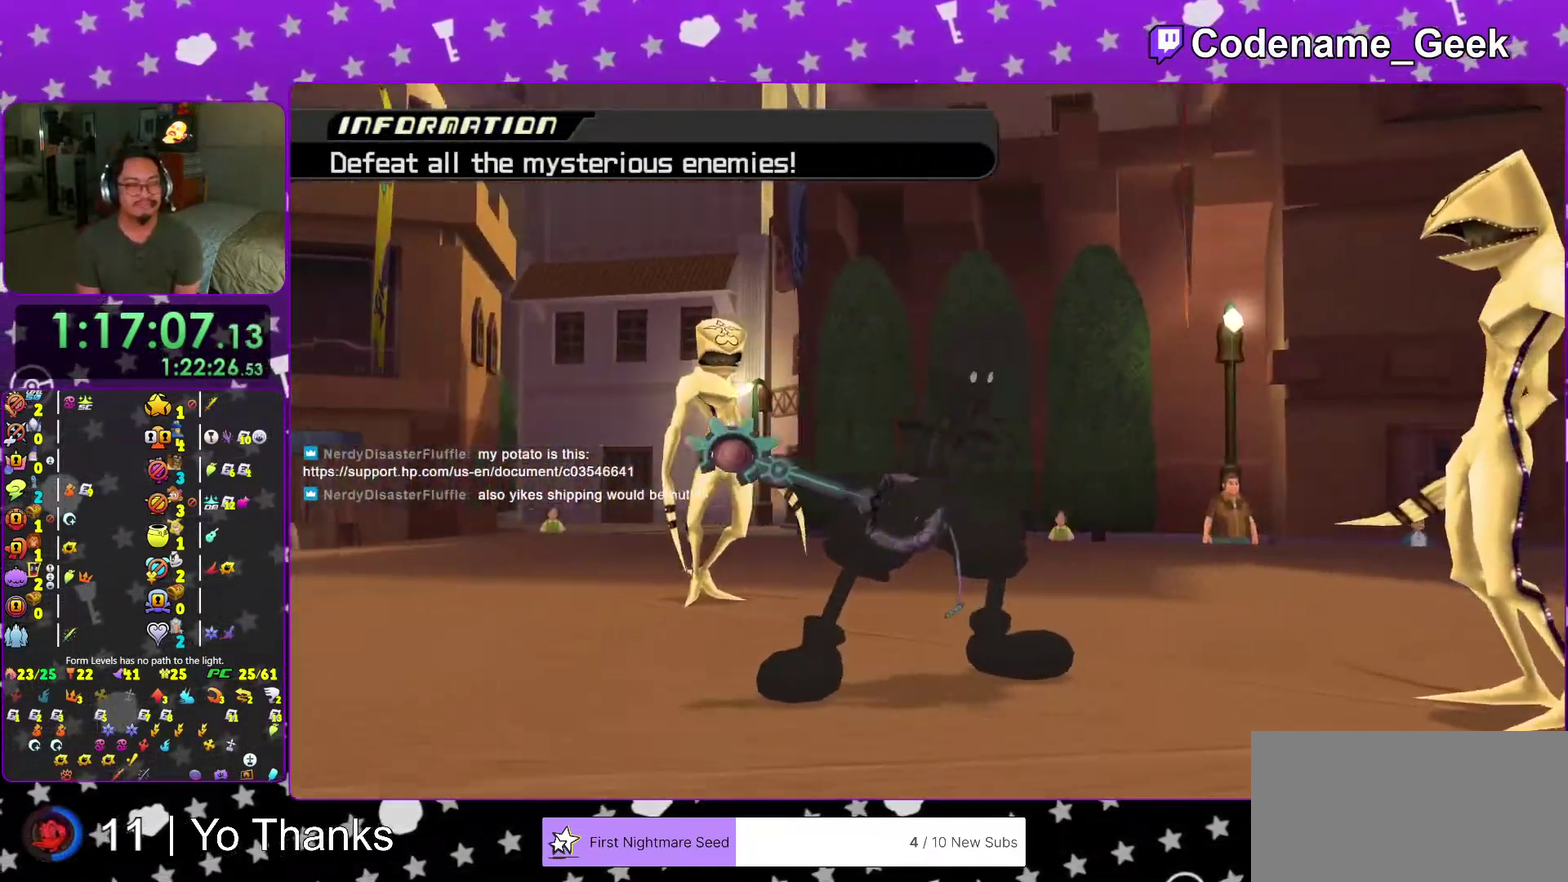
{"dt_ms": 701, "buttons": ["A"], "left_stick": "center", "right_stick": "center", "events": []}
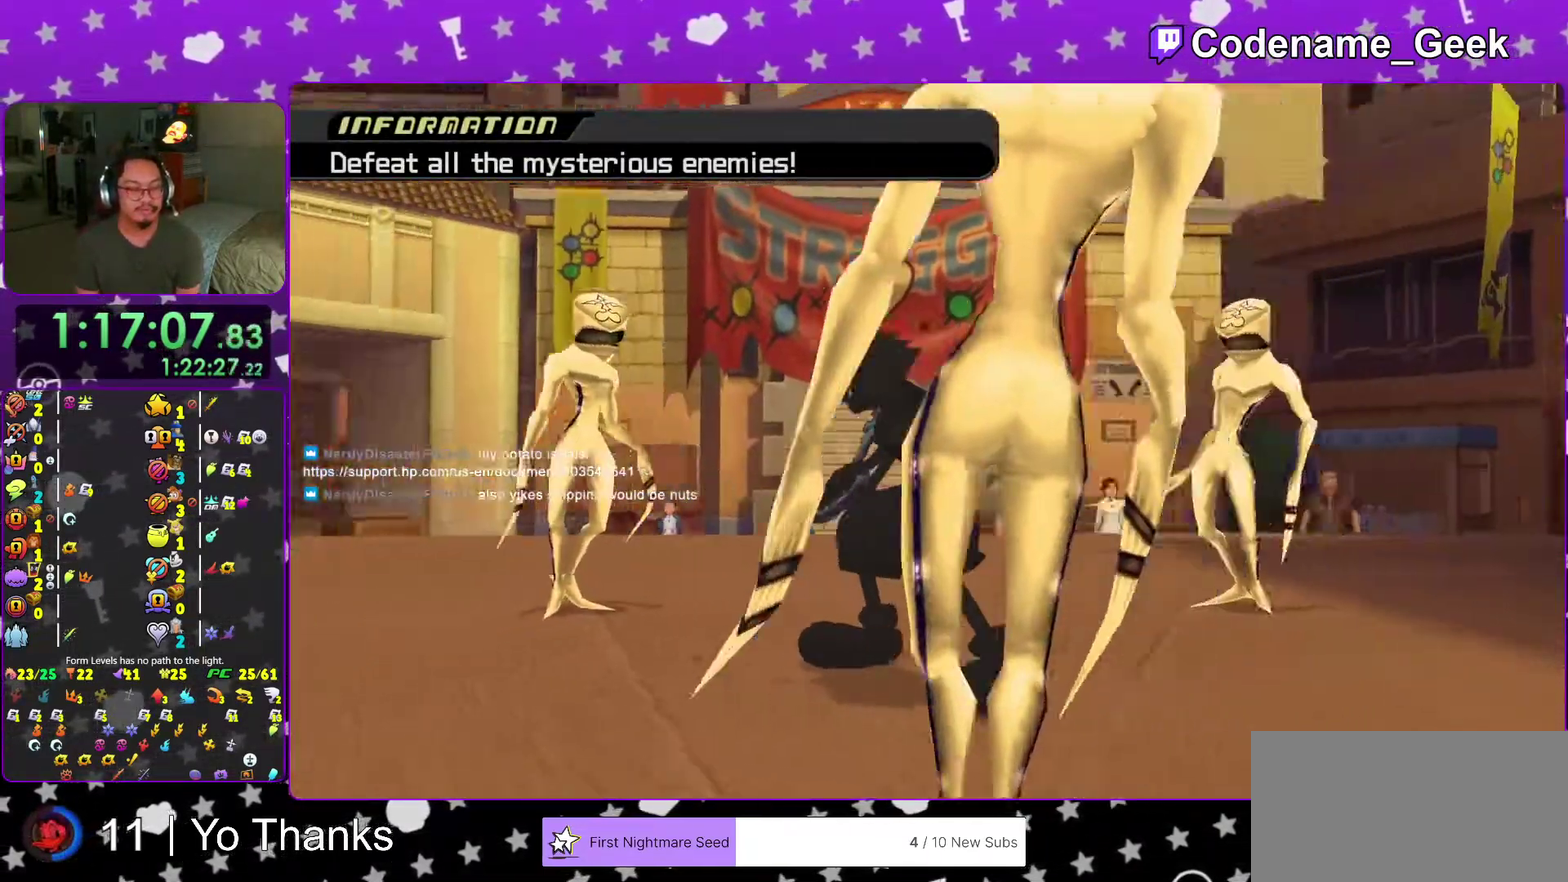
{"dt_ms": 300, "buttons": [], "left_stick": "center", "right_stick": "center"}
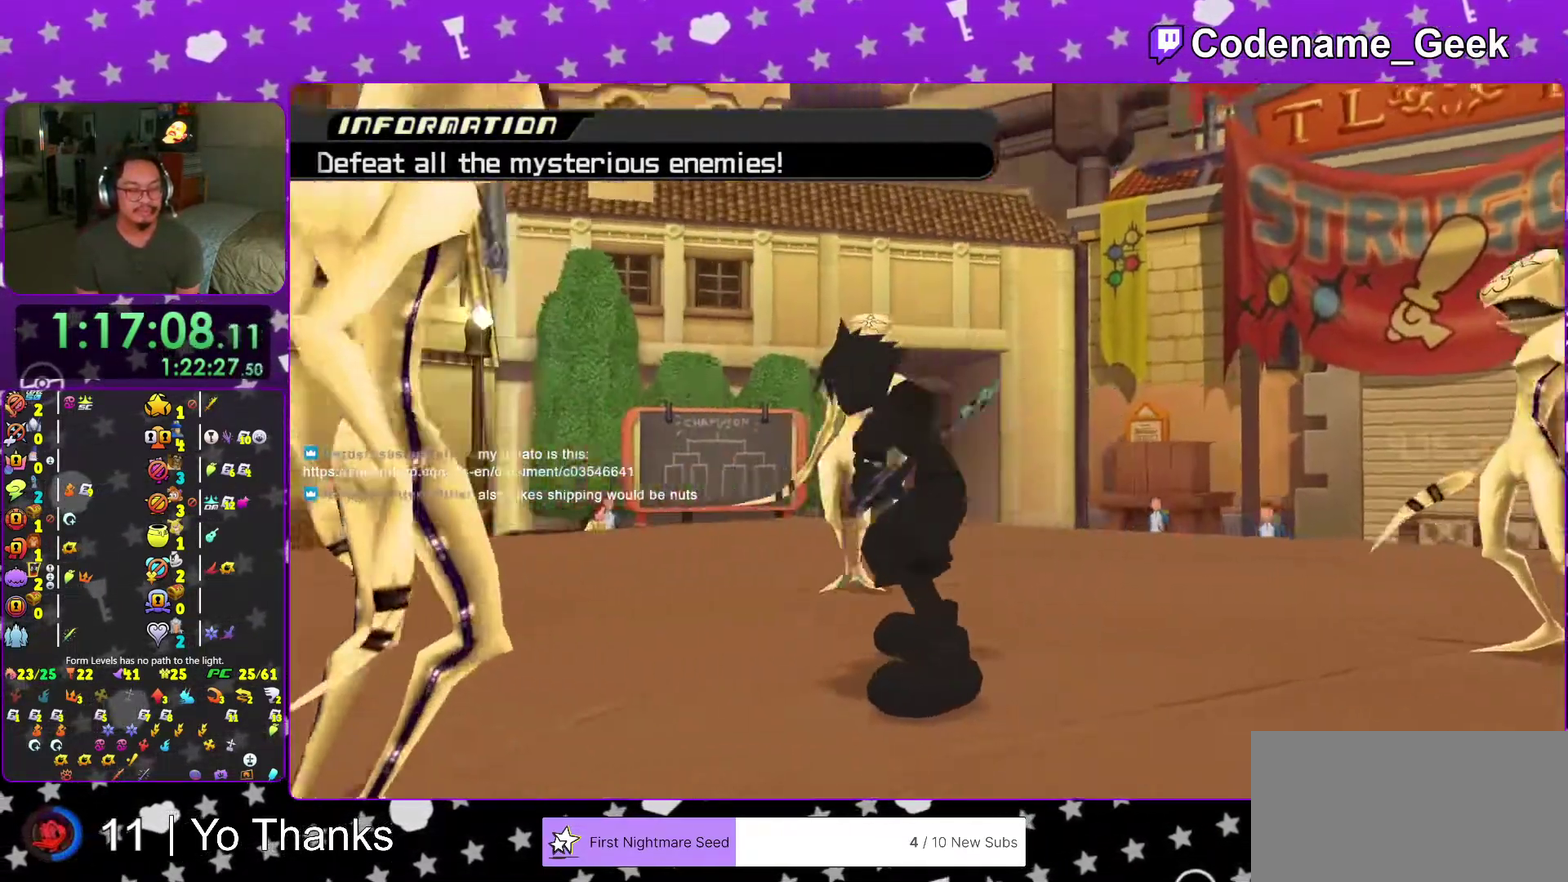
{"dt_ms": 701, "buttons": [], "left_stick": "right", "right_stick": "center"}
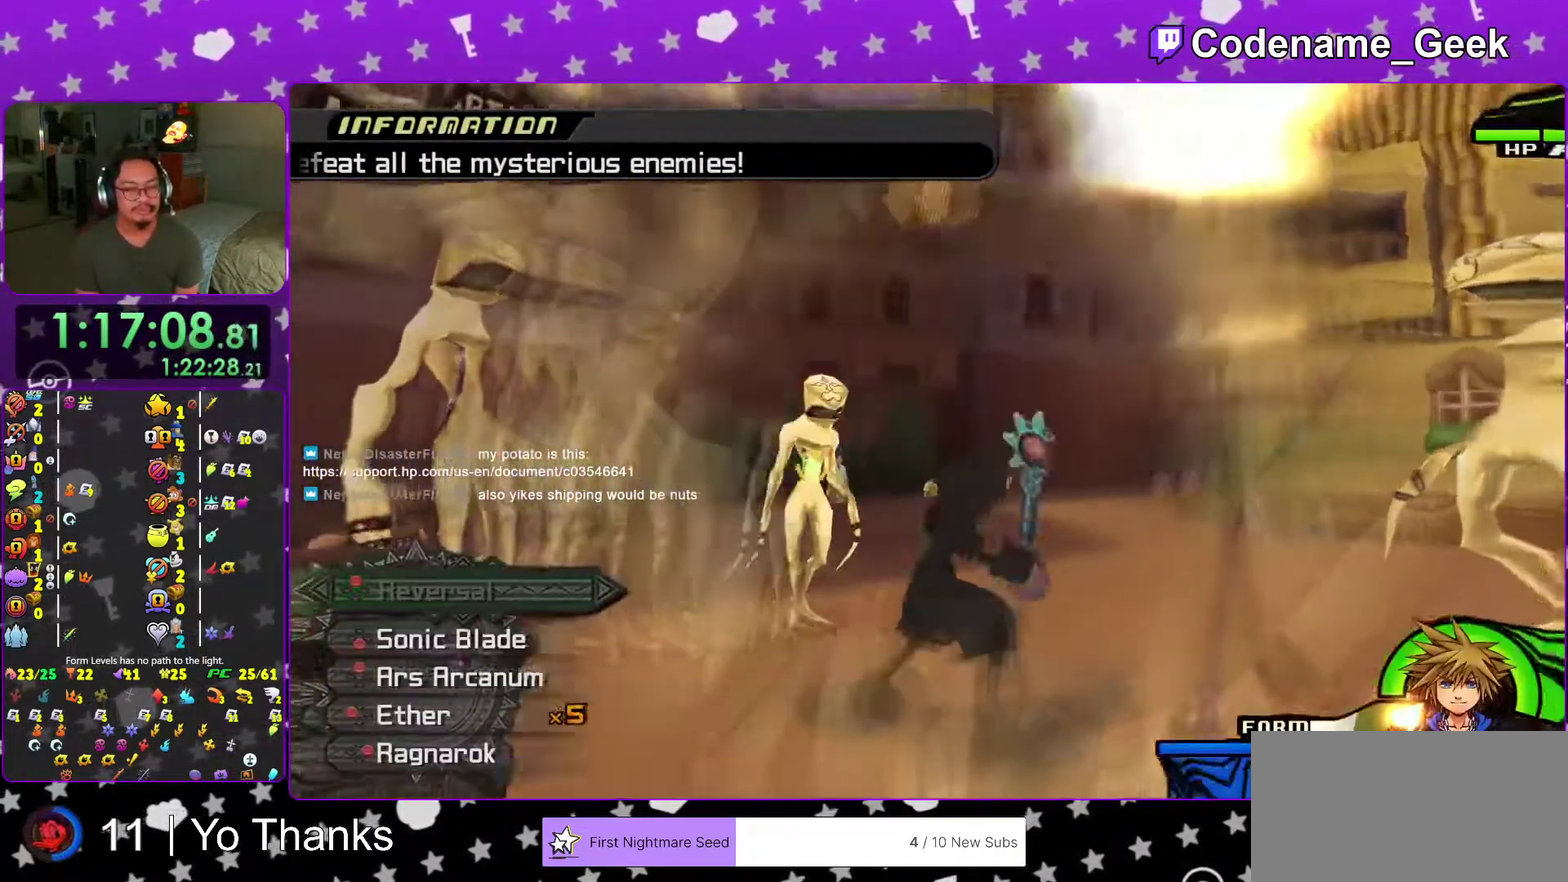
{"dt_ms": 300, "buttons": ["A"], "left_stick": "right", "right_stick": "center", "events": [[50, "A", "down"], [133, "A", "up"], [217, "A", "down"]]}
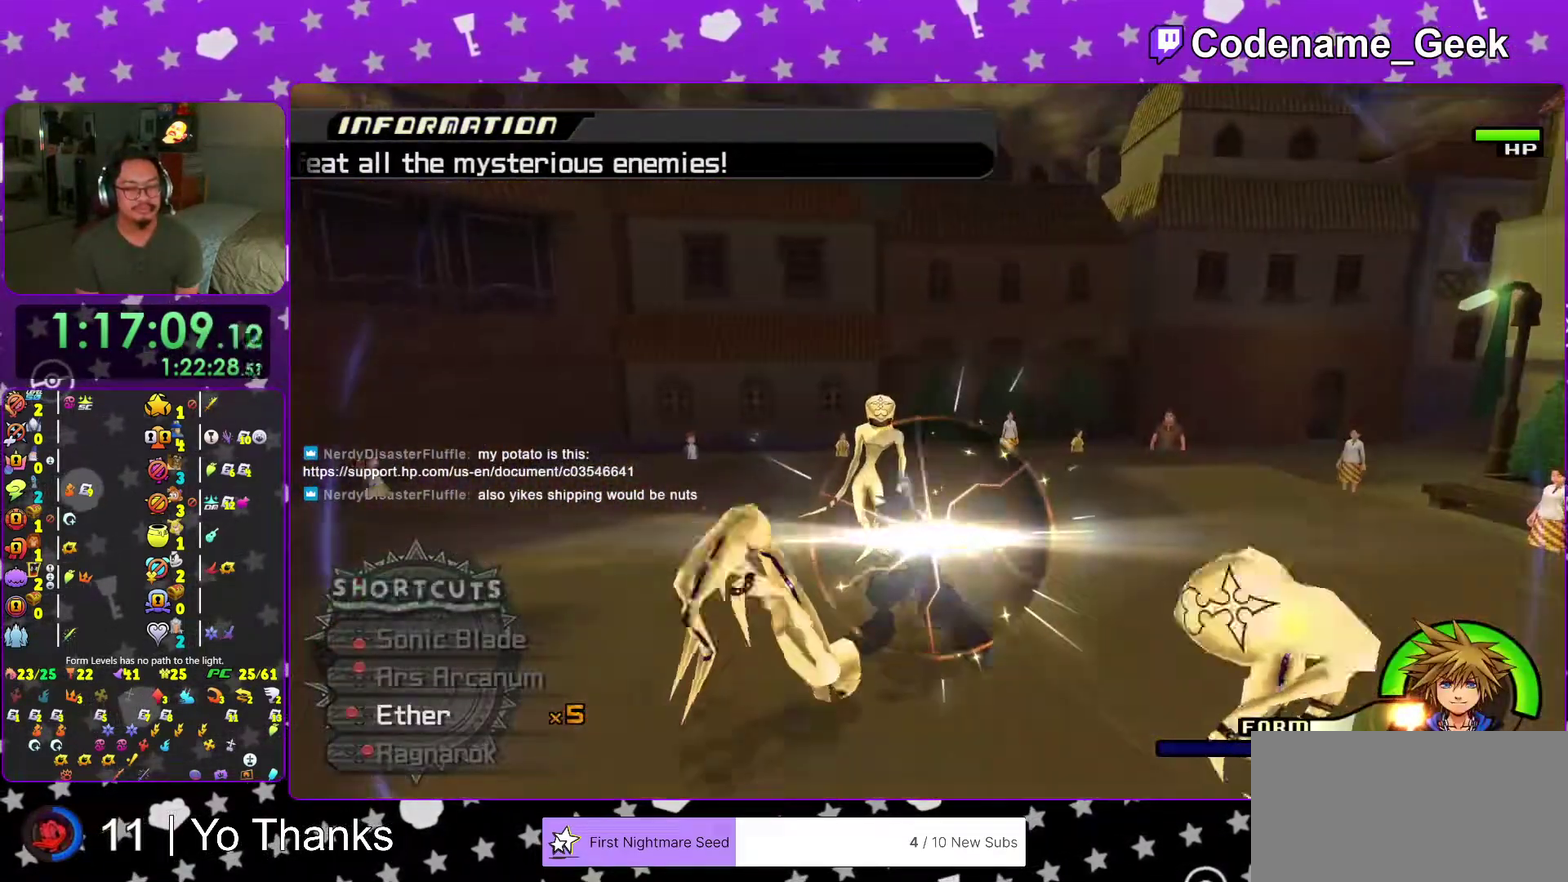
{"dt_ms": 601, "buttons": [], "left_stick": "up-left", "right_stick": "down", "events": [[17, "A", "up"], [184, "left_stick", "up-right"], [267, "left_stick", "up"], [267, "right_stick", "down"], [317, "left_stick", "up-left"]]}
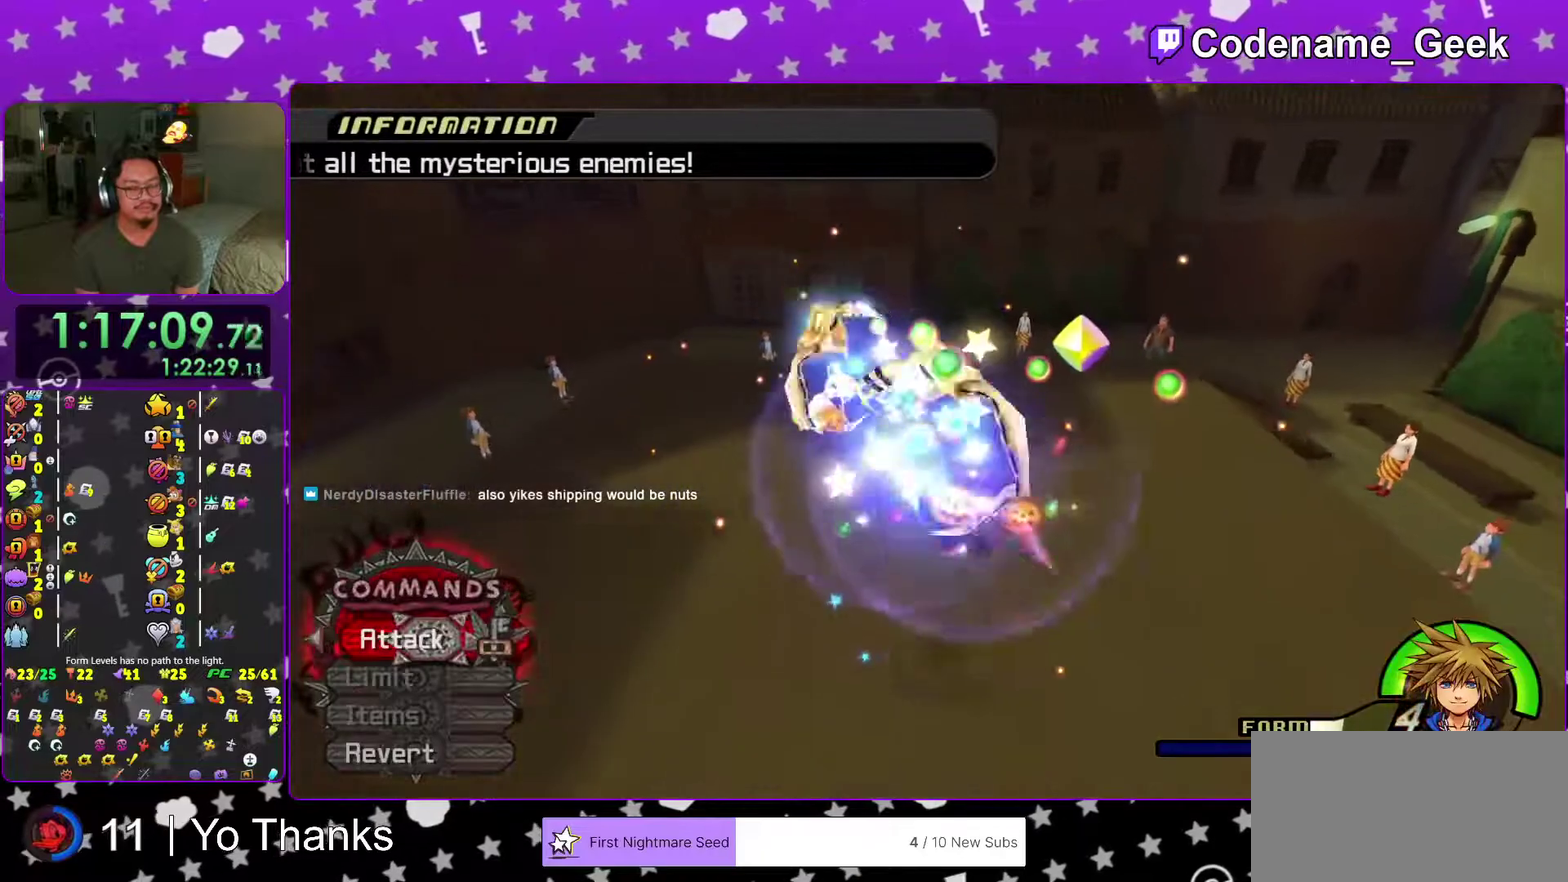
{"dt_ms": 400, "buttons": [], "left_stick": "up-left", "right_stick": "down", "events": []}